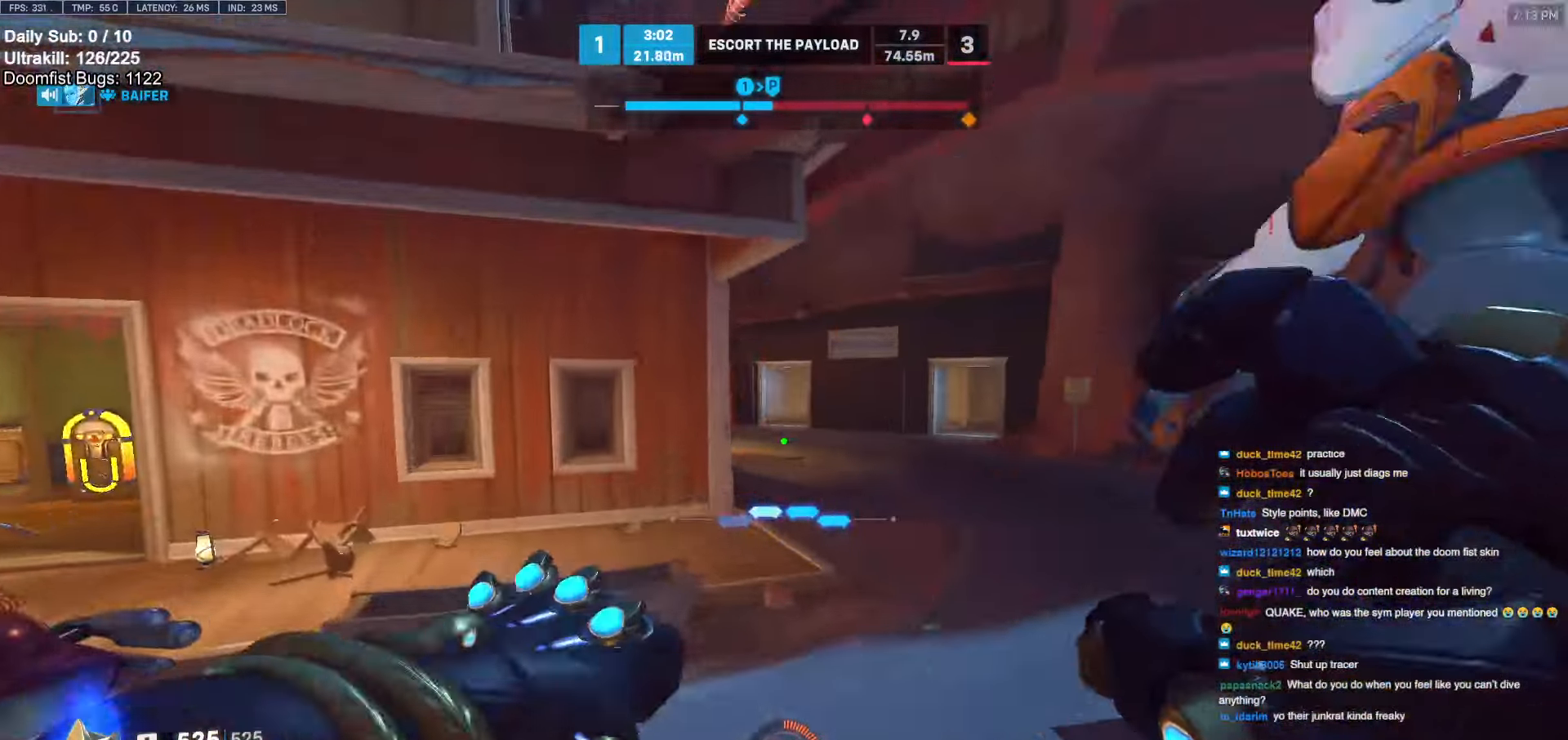
Gameplay with keyboard and mouse; each line is a JSON object with the keys and mouse buttons held at the frame after it. "events" lists presses ("down") and releases ("up") of "a", "ctrl", "d", "e", "f", "melee", "q", "r", "s", "shift", "space", "w", "mouse_left" and "mouse_right" between this image and that frame as [ms after this image, input, new state], when the widget could be followed in between. "mouse_left", "mouse_right" = the "left", "right" buttons of the "mouse" list. No other keys are recorded. Mouse movement is not recorded. Key names are as the overlay labels them; some are game actions (e.g. jump) rather than physical keys.
{"keys": ["a", "w"], "mouse": [], "events": [[200, "d", "up"], [300, "a", "down"], [350, "space", "down"], [450, "space", "up"]]}
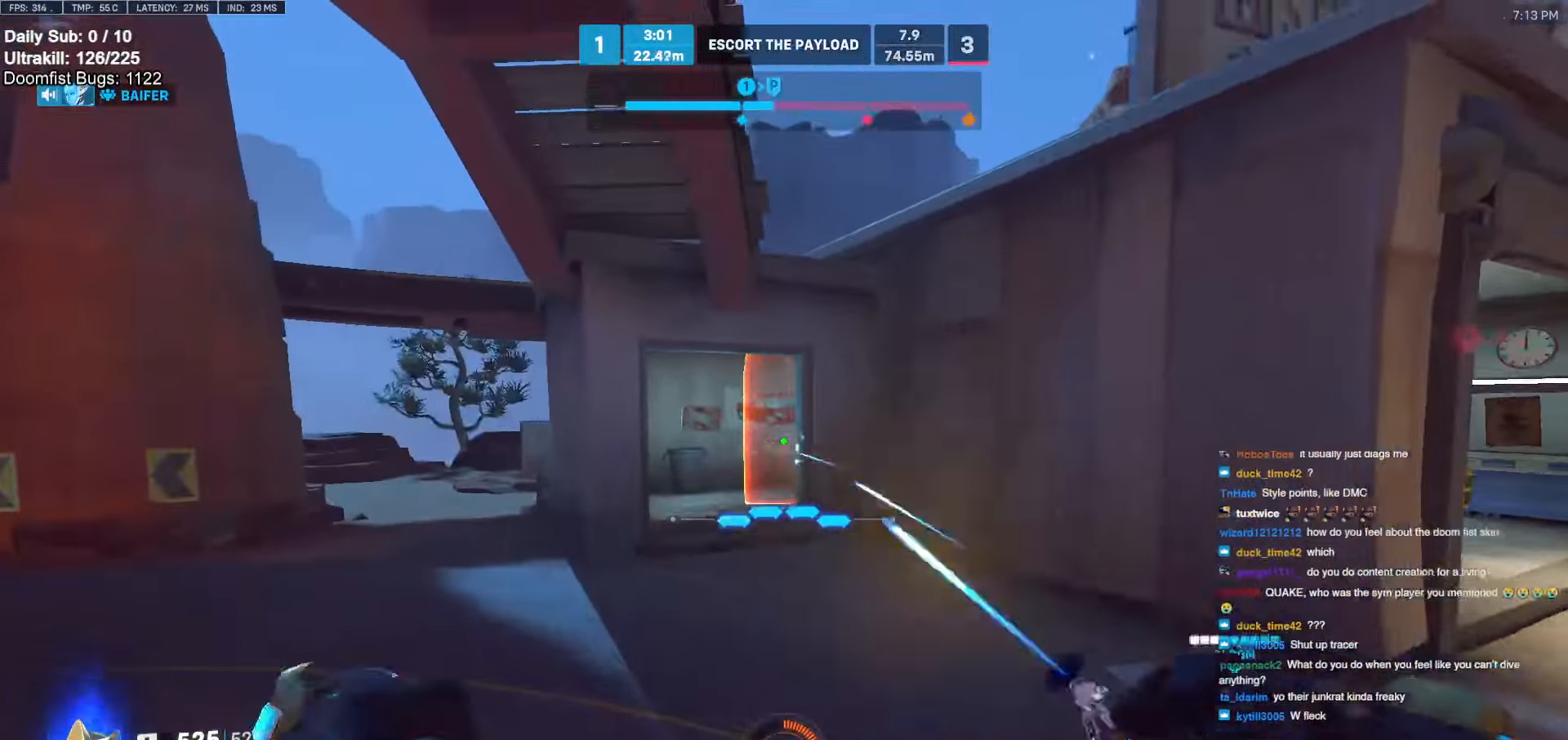
{"keys": ["d", "w"], "mouse": [], "events": [[50, "a", "up"], [50, "mouse_left", "down"], [133, "mouse_left", "up"], [183, "d", "down"]]}
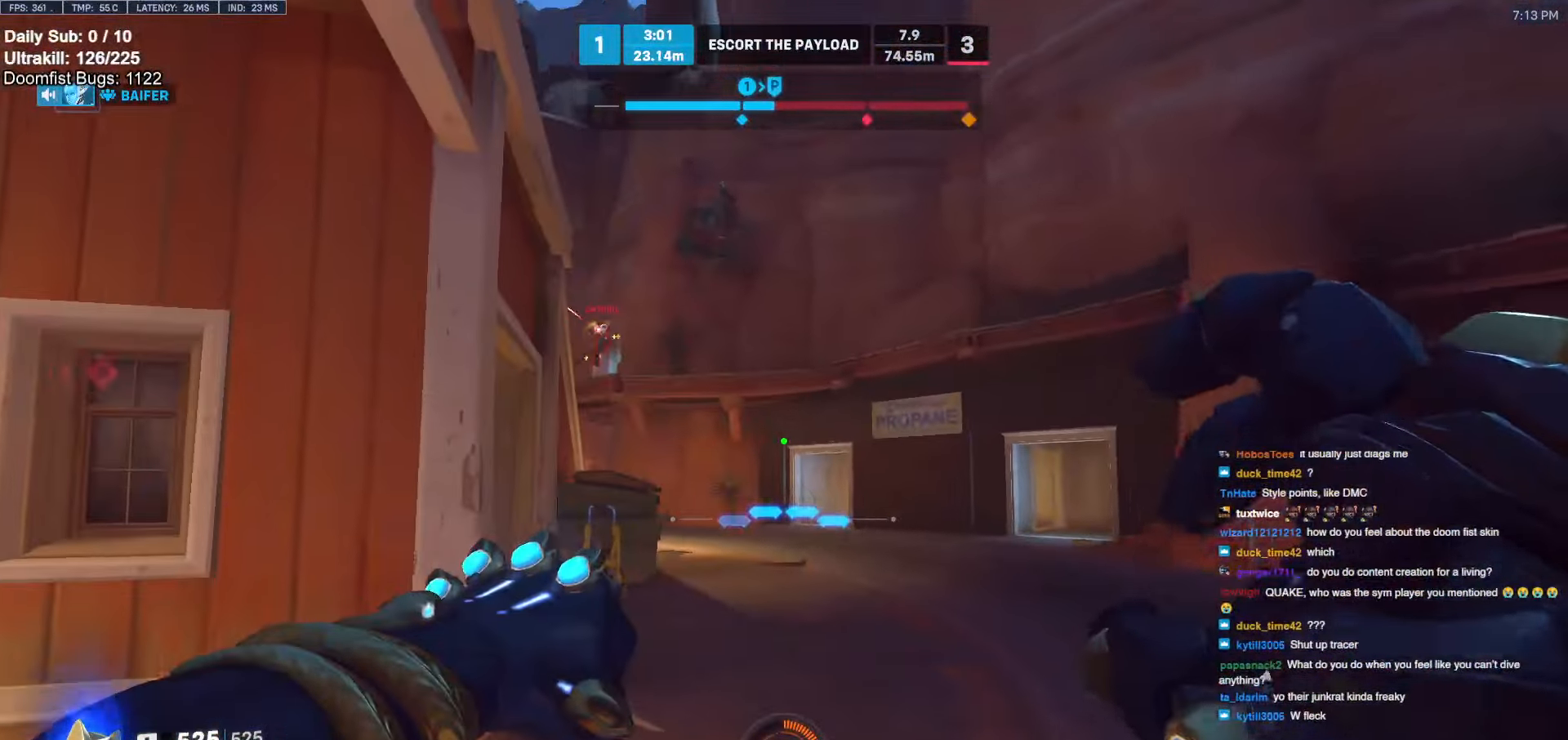
{"keys": ["d", "w"], "mouse": [], "events": [[100, "space", "down"], [250, "space", "up"], [333, "mouse_left", "down"], [467, "mouse_left", "up"]]}
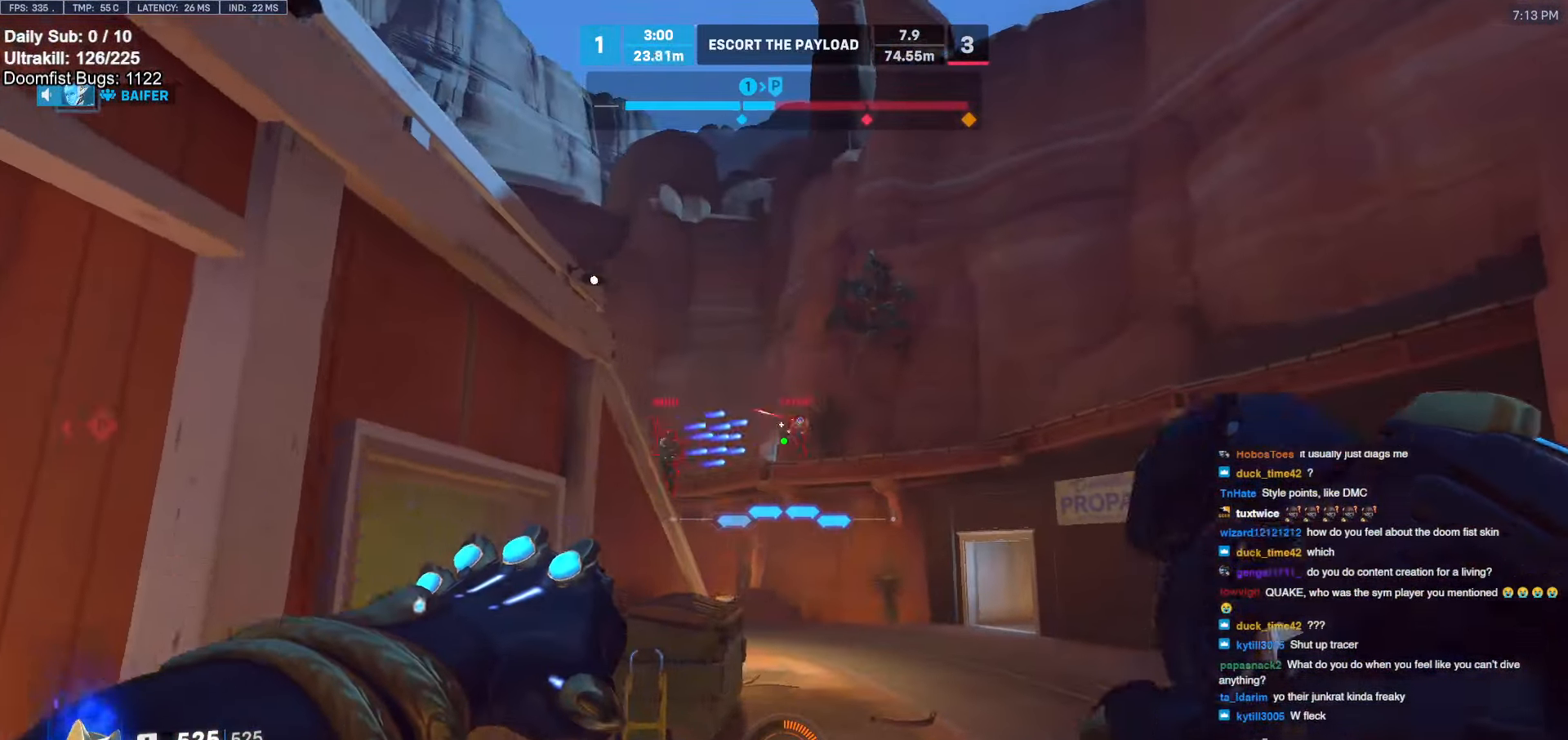
{"keys": ["d", "space"], "mouse": ["left"], "events": [[167, "mouse_left", "down"], [300, "mouse_left", "up"], [400, "w", "up"], [450, "space", "down"], [483, "mouse_left", "down"]]}
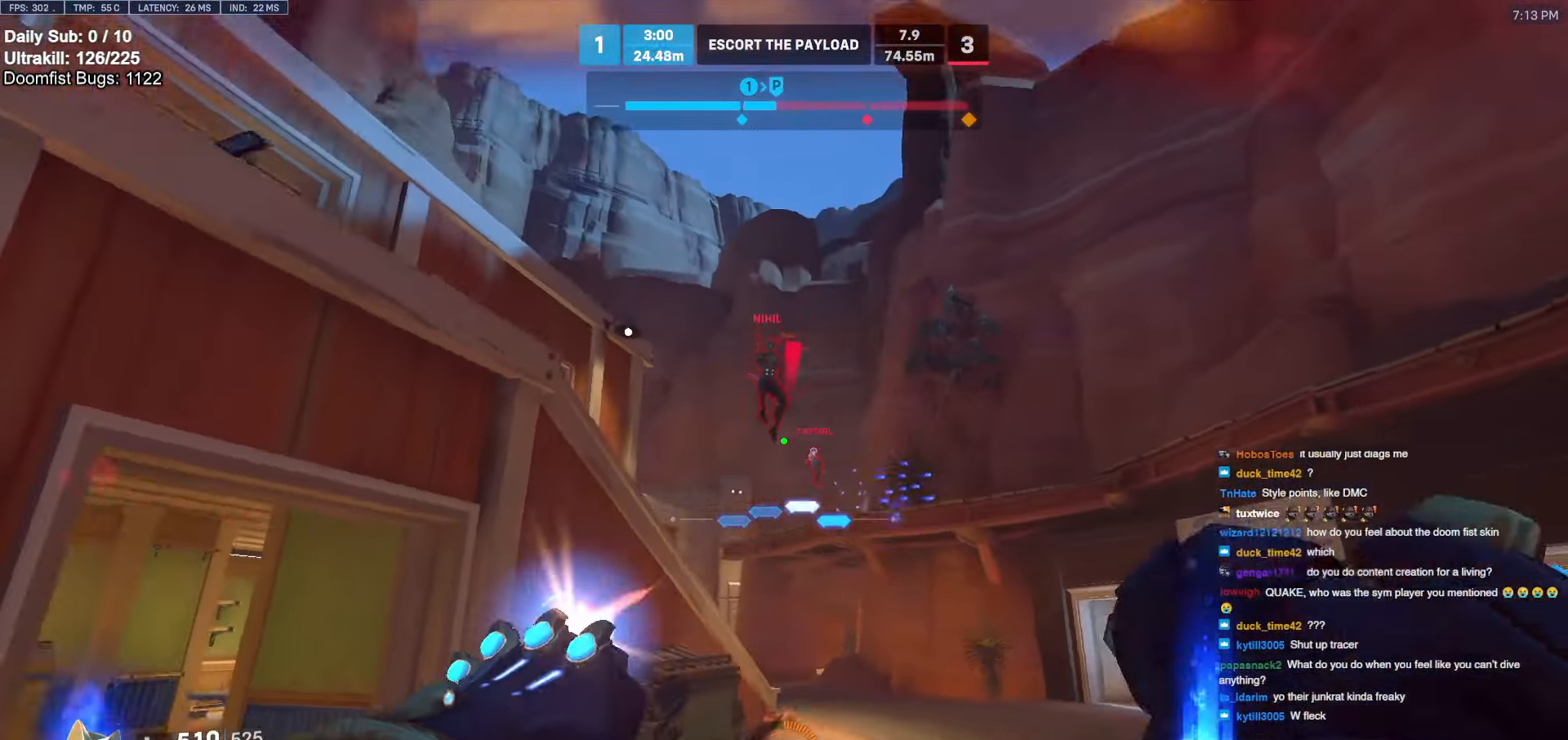
{"keys": ["d"], "mouse": [], "events": [[83, "mouse_left", "up"], [133, "space", "up"], [367, "shift", "down"], [450, "shift", "up"]]}
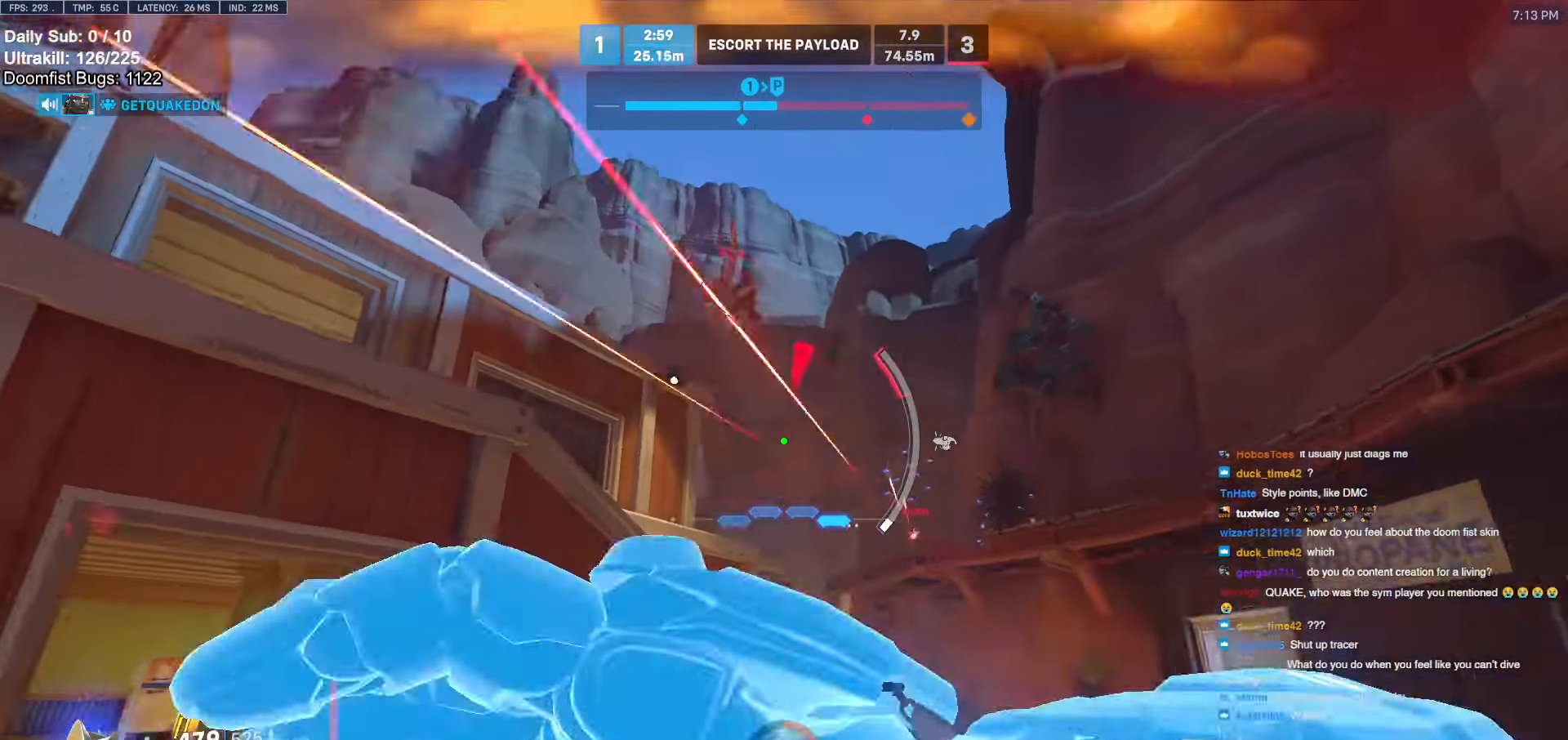
{"keys": ["w"], "mouse": [], "events": [[233, "w", "down"], [333, "space", "down"], [383, "d", "up"], [433, "space", "up"]]}
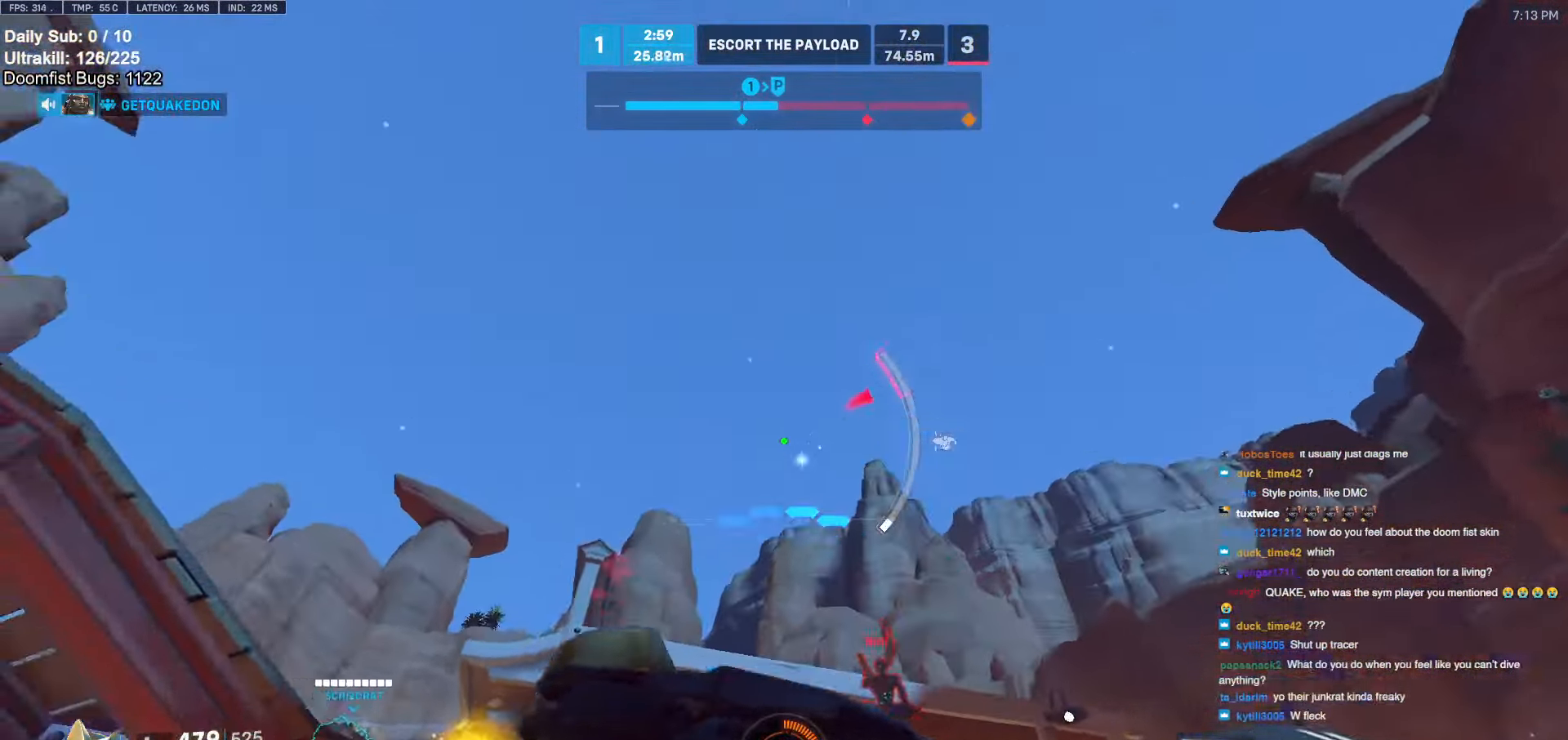
{"keys": ["a", "w"], "mouse": [], "events": [[17, "e", "down"], [117, "a", "down"], [167, "e", "up"], [250, "a", "up"], [400, "a", "down"], [400, "e", "down"], [483, "e", "up"]]}
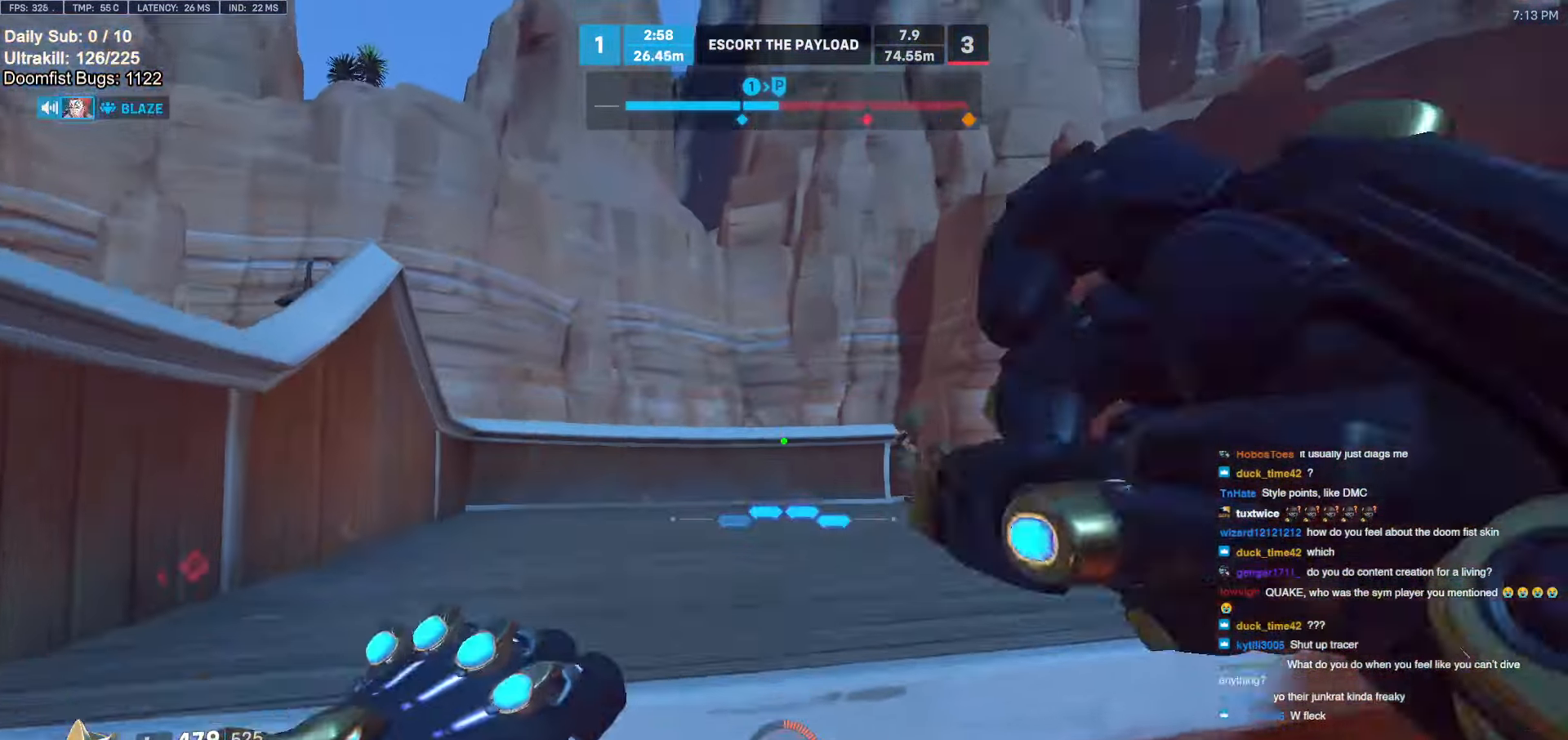
{"keys": ["a"], "mouse": [], "events": [[33, "a", "up"], [83, "e", "down"], [183, "a", "down"], [183, "e", "up"], [267, "w", "up"]]}
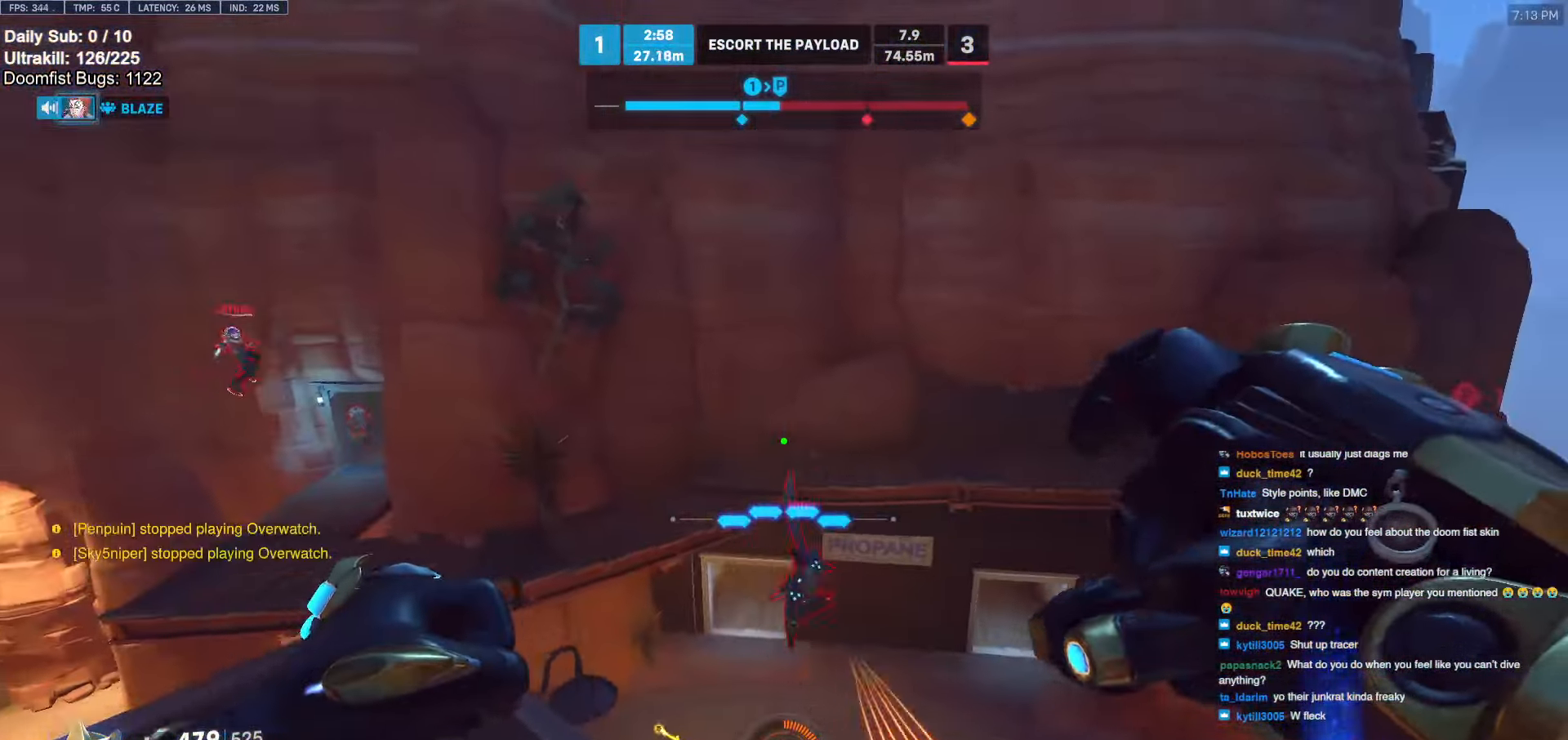
{"keys": ["a", "s"], "mouse": [], "events": [[183, "mouse_left", "down"], [283, "mouse_left", "up"], [333, "s", "down"]]}
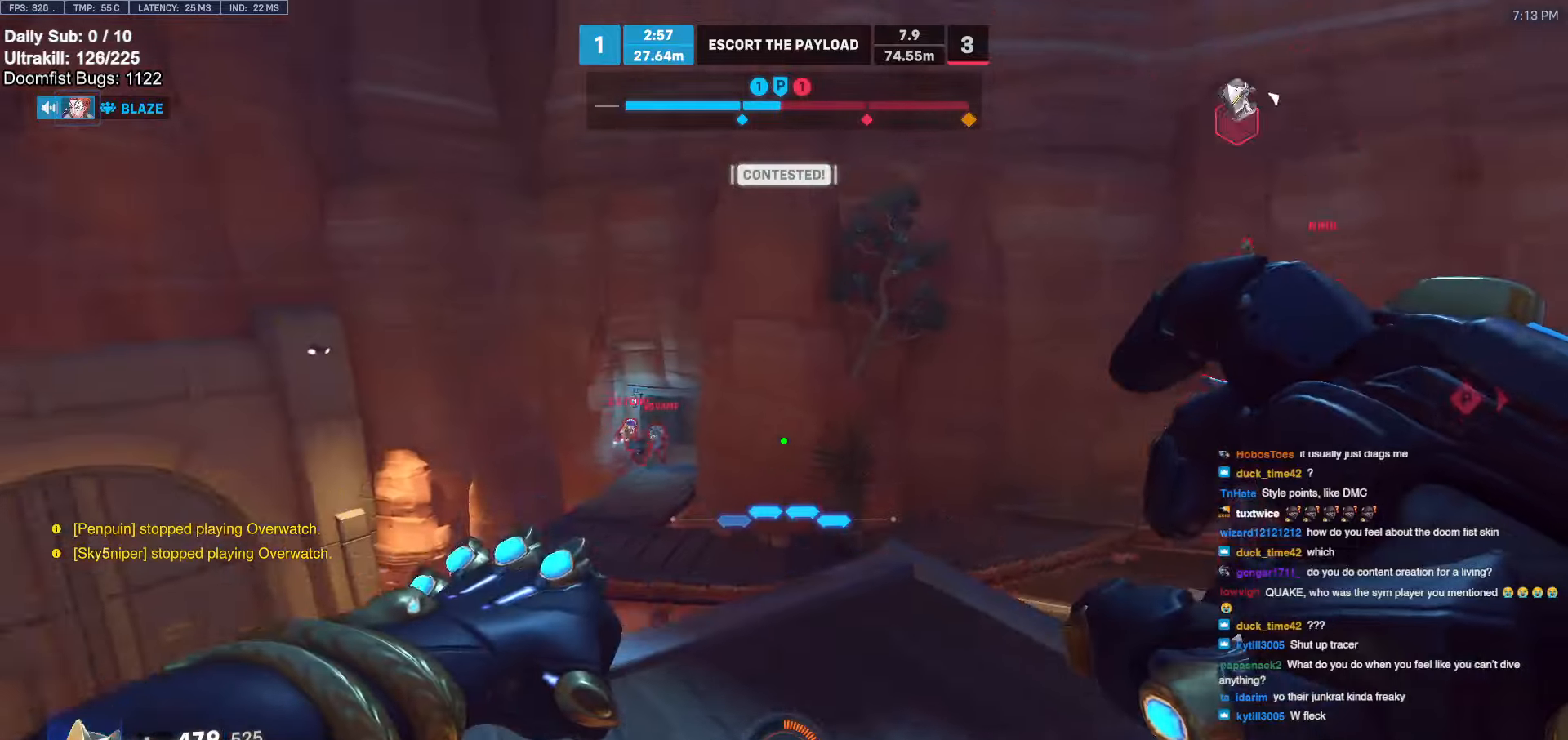
{"keys": ["a"], "mouse": ["right"], "events": [[117, "a", "up"], [117, "d", "down"], [217, "mouse_left", "down"], [217, "mouse_right", "down"], [217, "s", "up"], [350, "mouse_left", "up"], [450, "a", "down"], [450, "d", "up"]]}
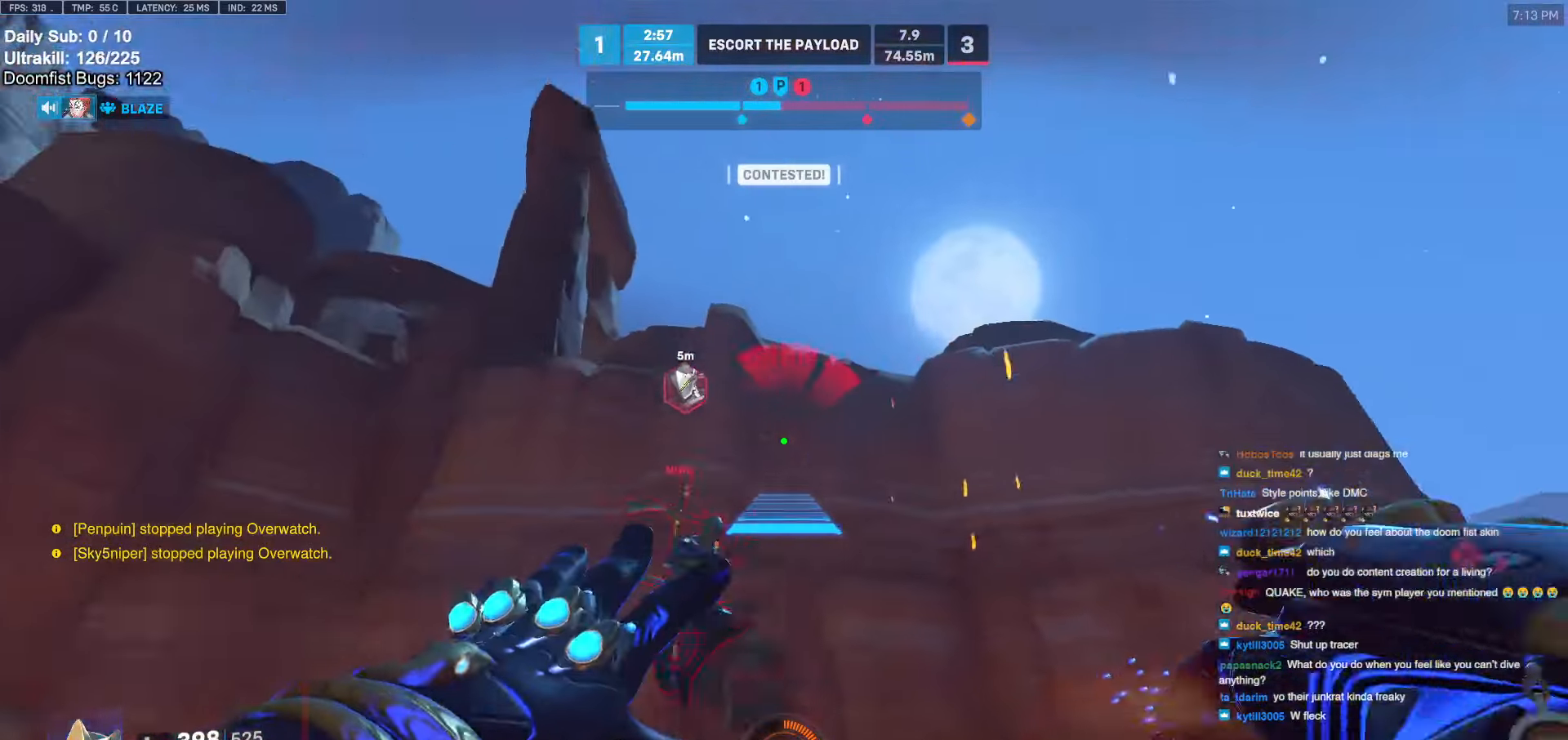
{"keys": ["d"], "mouse": [], "events": [[283, "mouse_right", "up"], [317, "a", "up"], [417, "d", "down"]]}
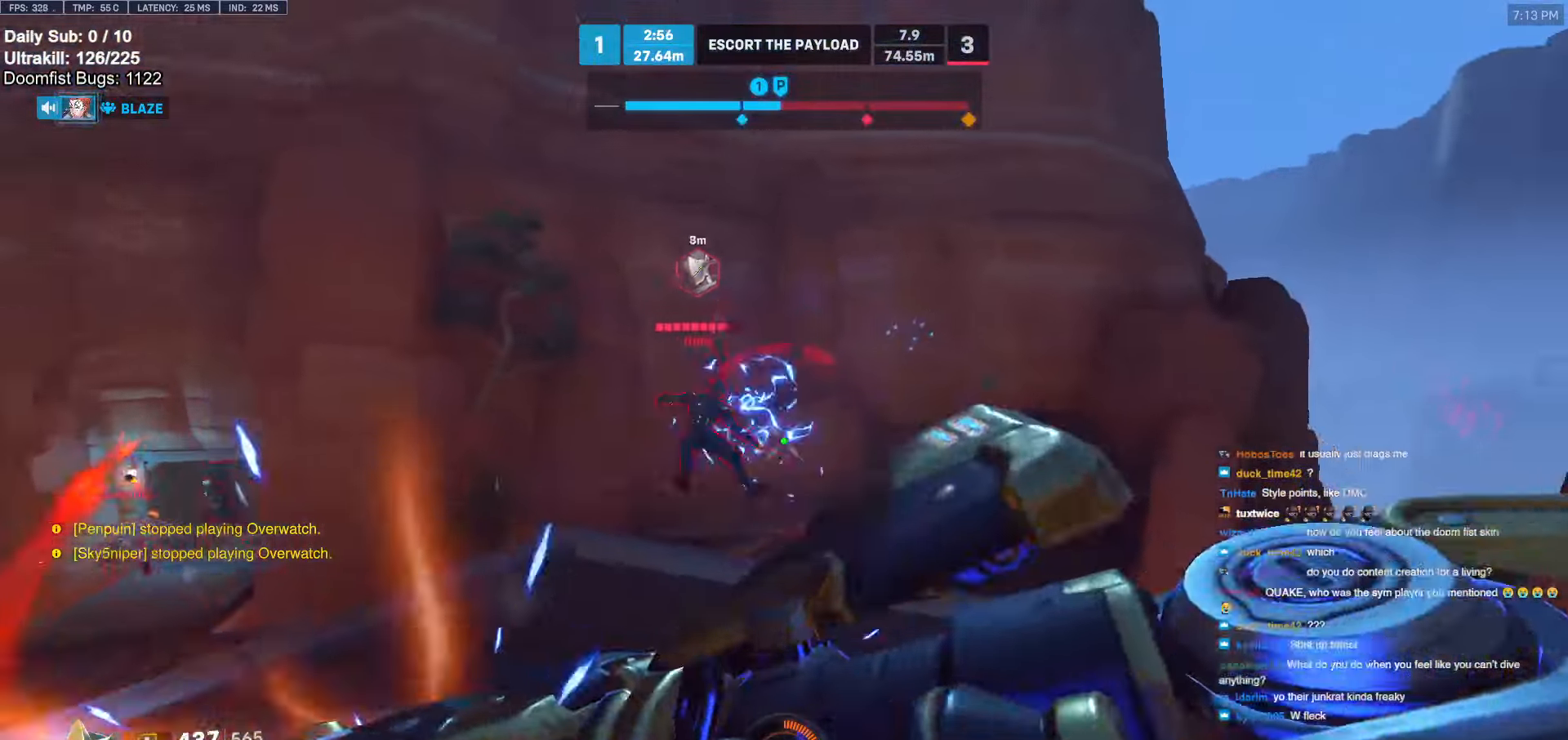
{"keys": ["d"], "mouse": [], "events": [[150, "s", "down"], [200, "mouse_left", "down"], [333, "a", "down"], [333, "d", "up"], [333, "mouse_left", "up"], [433, "a", "up"], [433, "d", "down"], [483, "s", "up"]]}
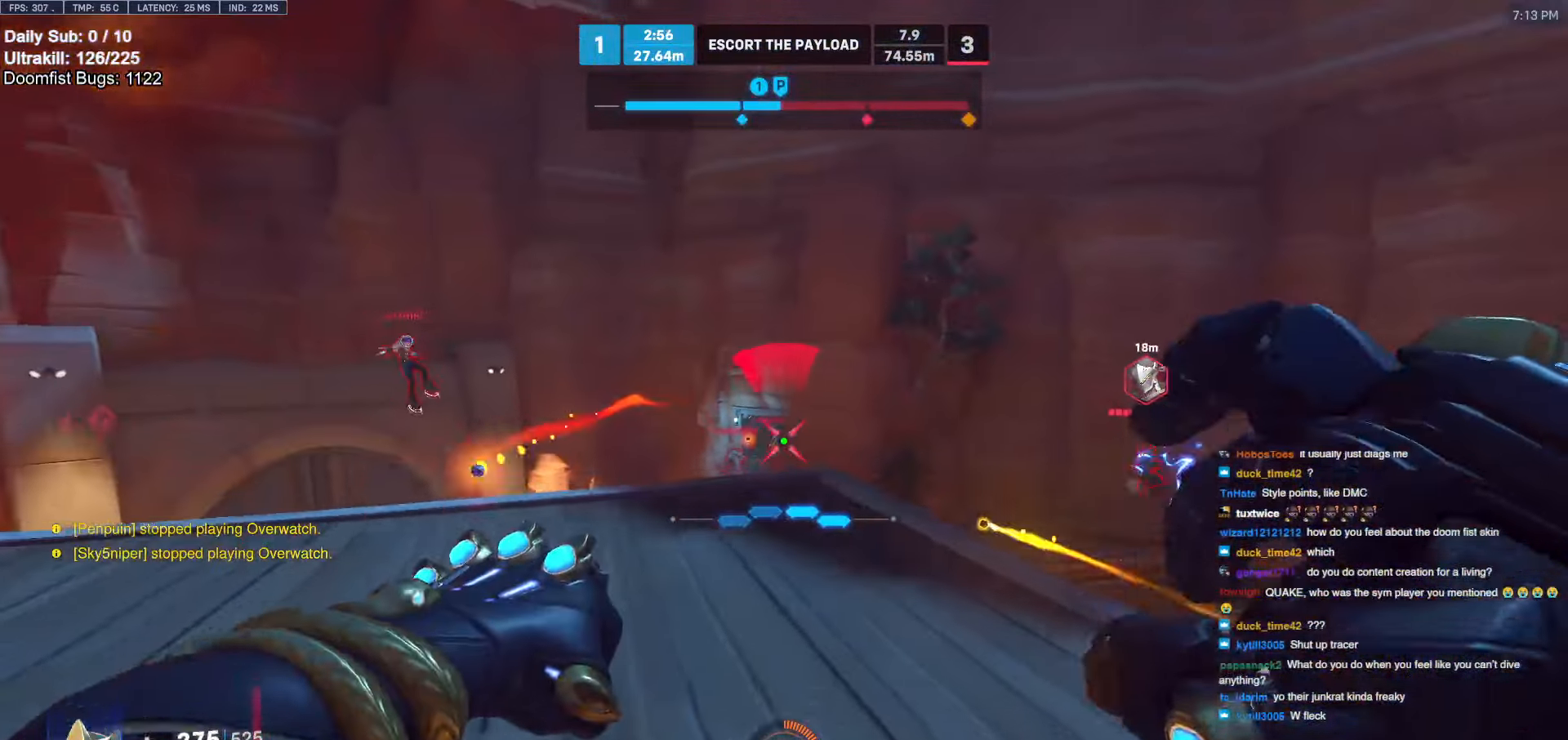
{"keys": ["a"], "mouse": ["left"], "events": [[350, "a", "down"], [350, "d", "up"], [350, "mouse_left", "down"]]}
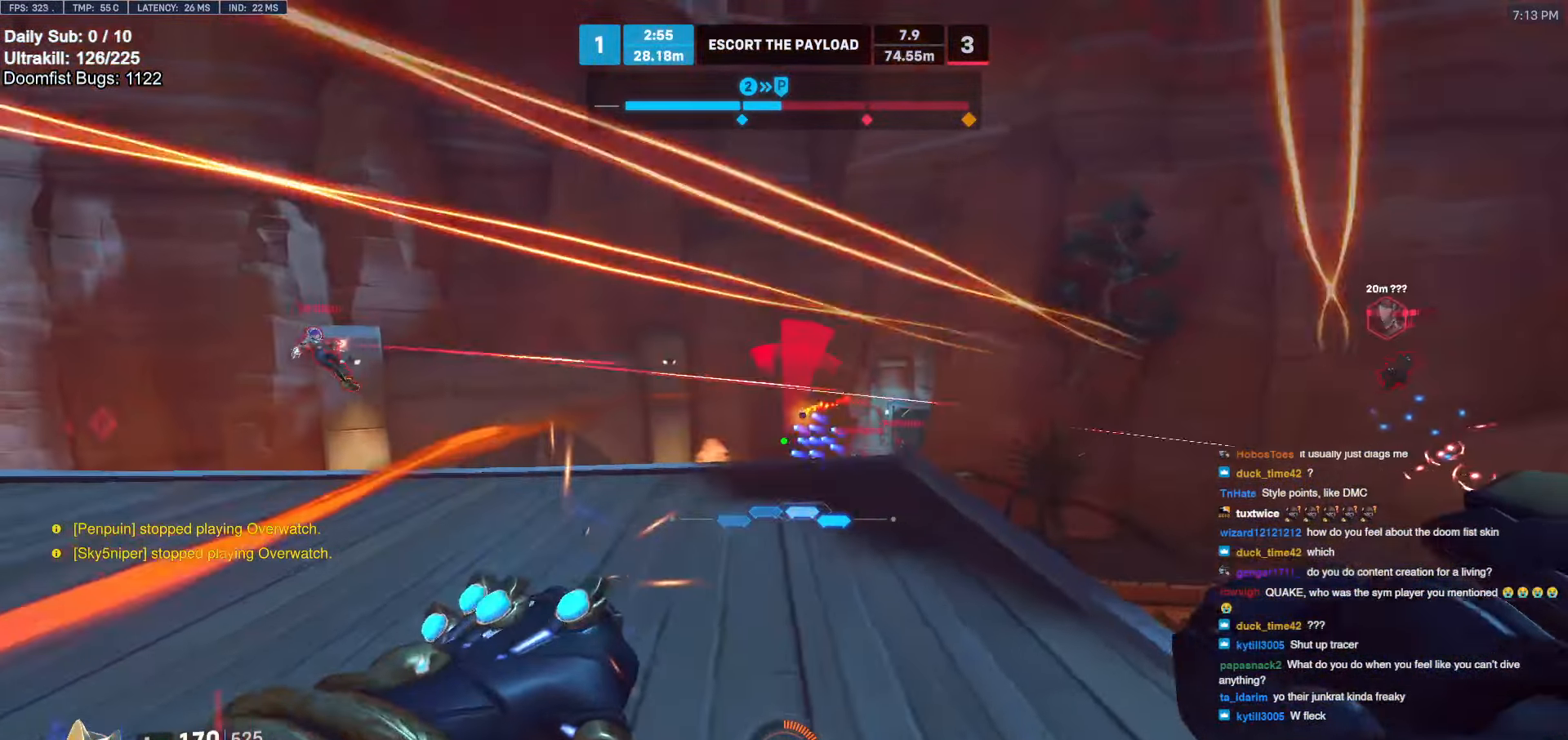
{"keys": ["d", "space"], "mouse": [], "events": [[33, "a", "up"], [33, "d", "down"], [33, "mouse_left", "up"], [33, "shift", "down"], [83, "a", "down"], [83, "d", "up"], [183, "shift", "up"], [267, "a", "up"], [267, "d", "down"], [500, "space", "down"]]}
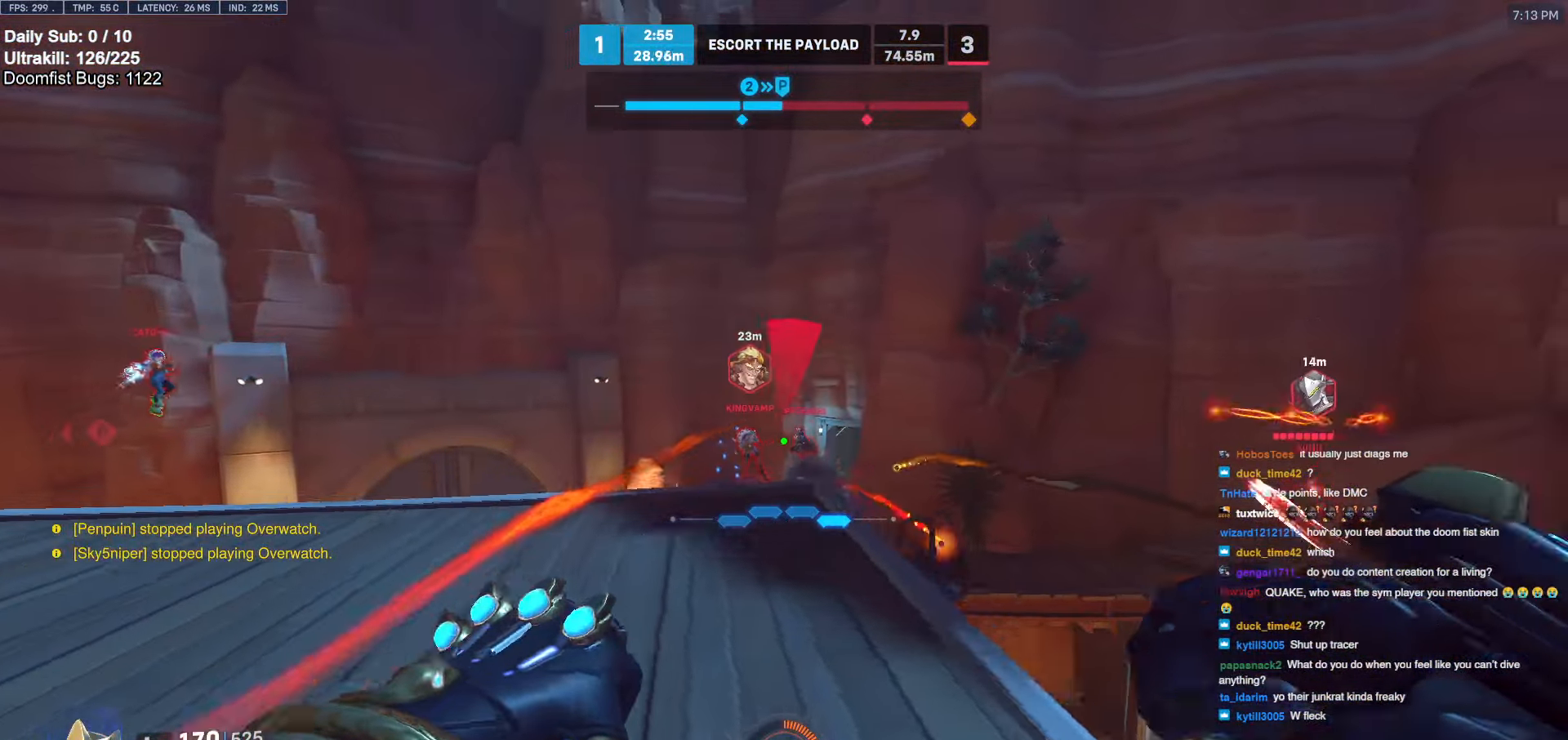
{"keys": ["d", "s"], "mouse": ["left"], "events": [[150, "s", "down"], [150, "space", "up"], [200, "mouse_left", "down"], [333, "mouse_left", "up"], [433, "mouse_left", "down"]]}
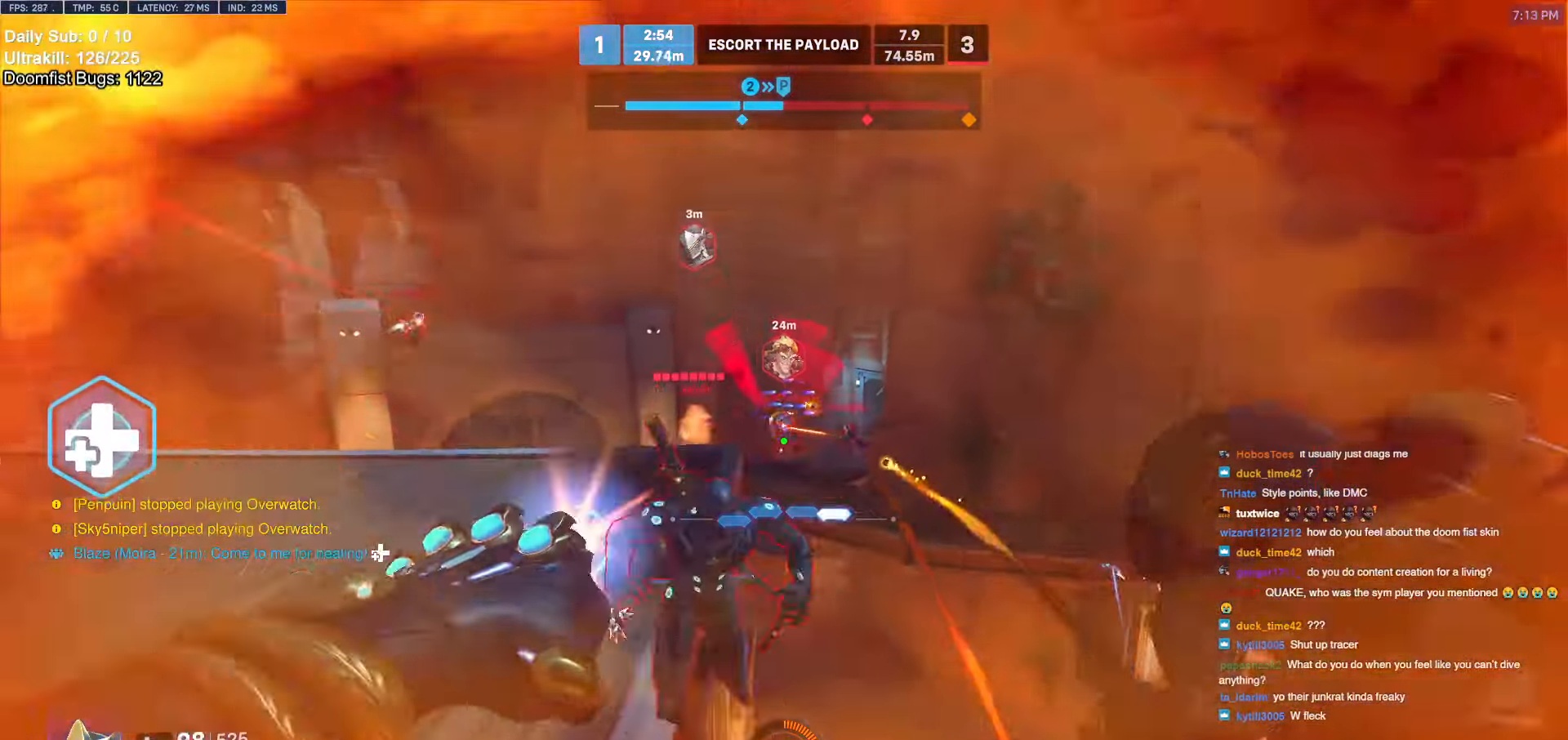
{"keys": [], "mouse": [], "events": [[67, "a", "down"], [67, "d", "up"], [200, "mouse_left", "up"], [250, "shift", "down"], [433, "a", "up"], [433, "s", "up"], [433, "shift", "up"]]}
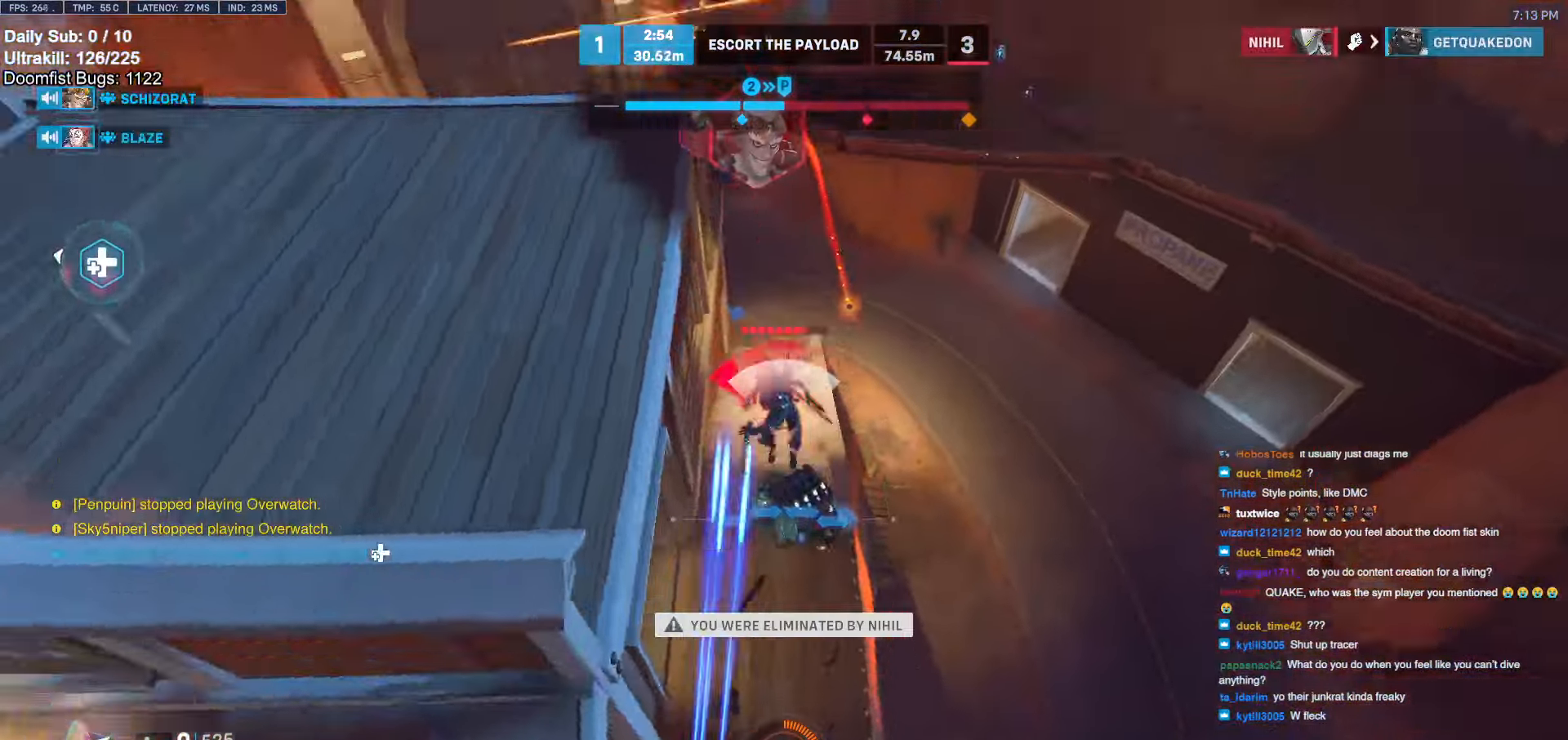
{"keys": [], "mouse": [], "events": []}
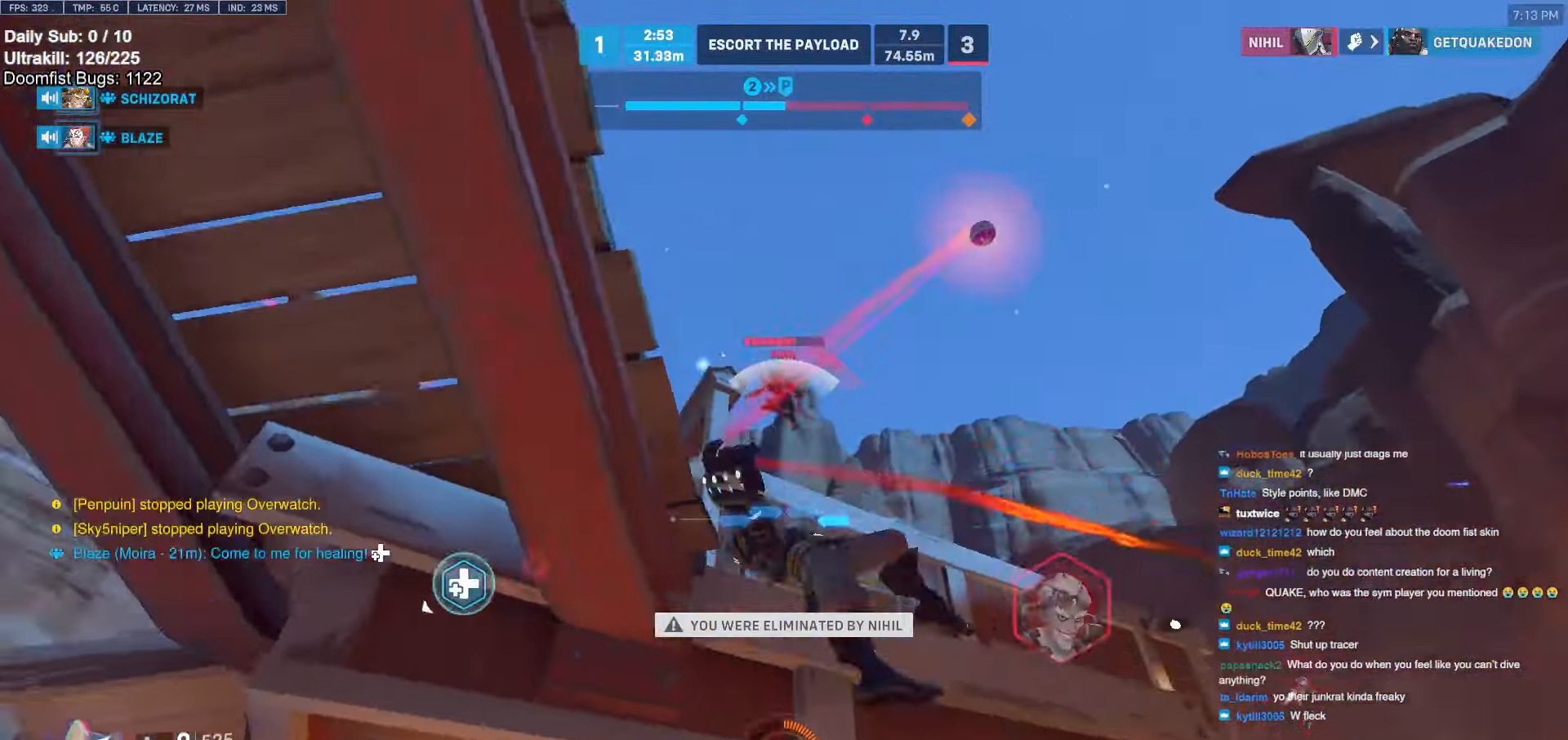
{"keys": [], "mouse": [], "events": []}
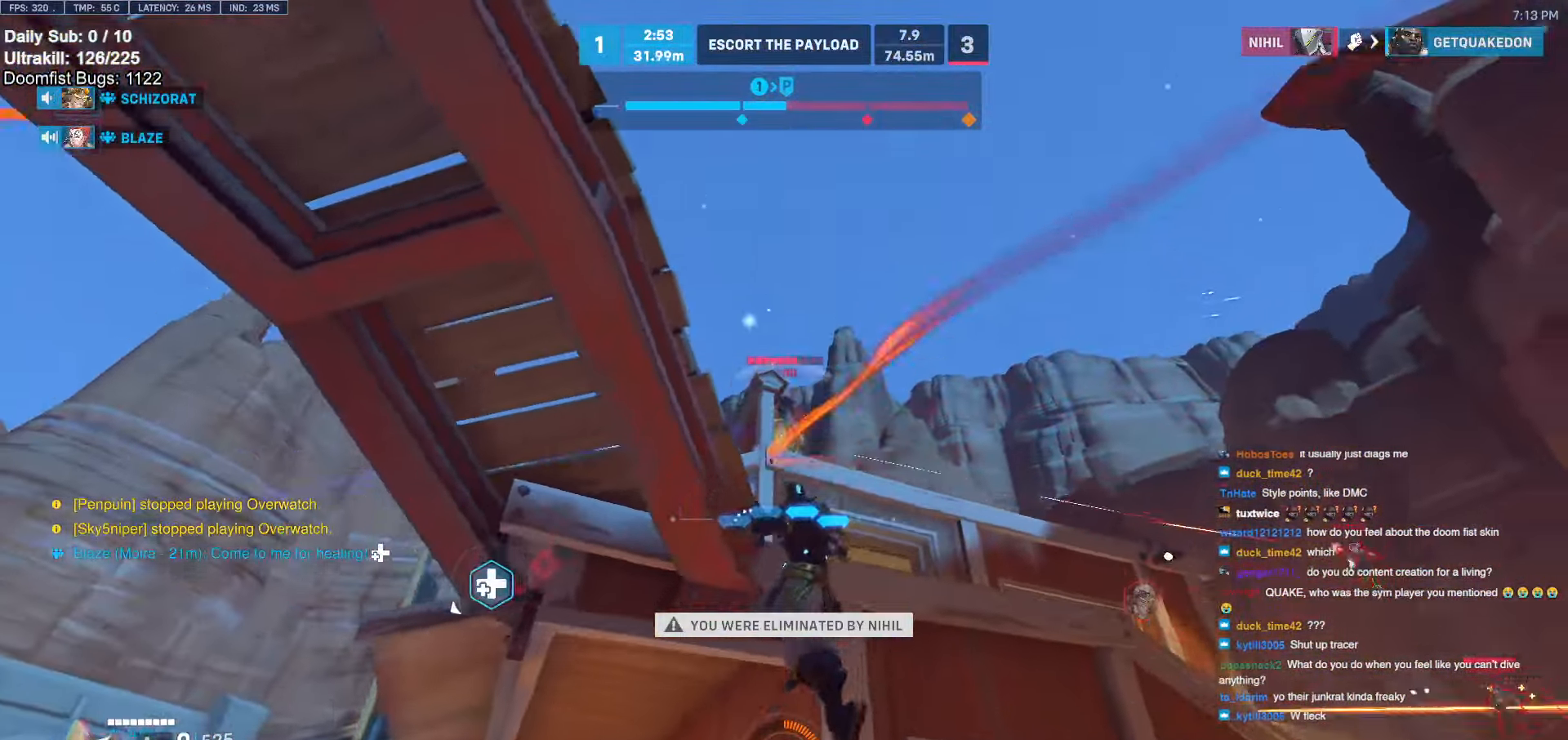
{"keys": [], "mouse": [], "events": []}
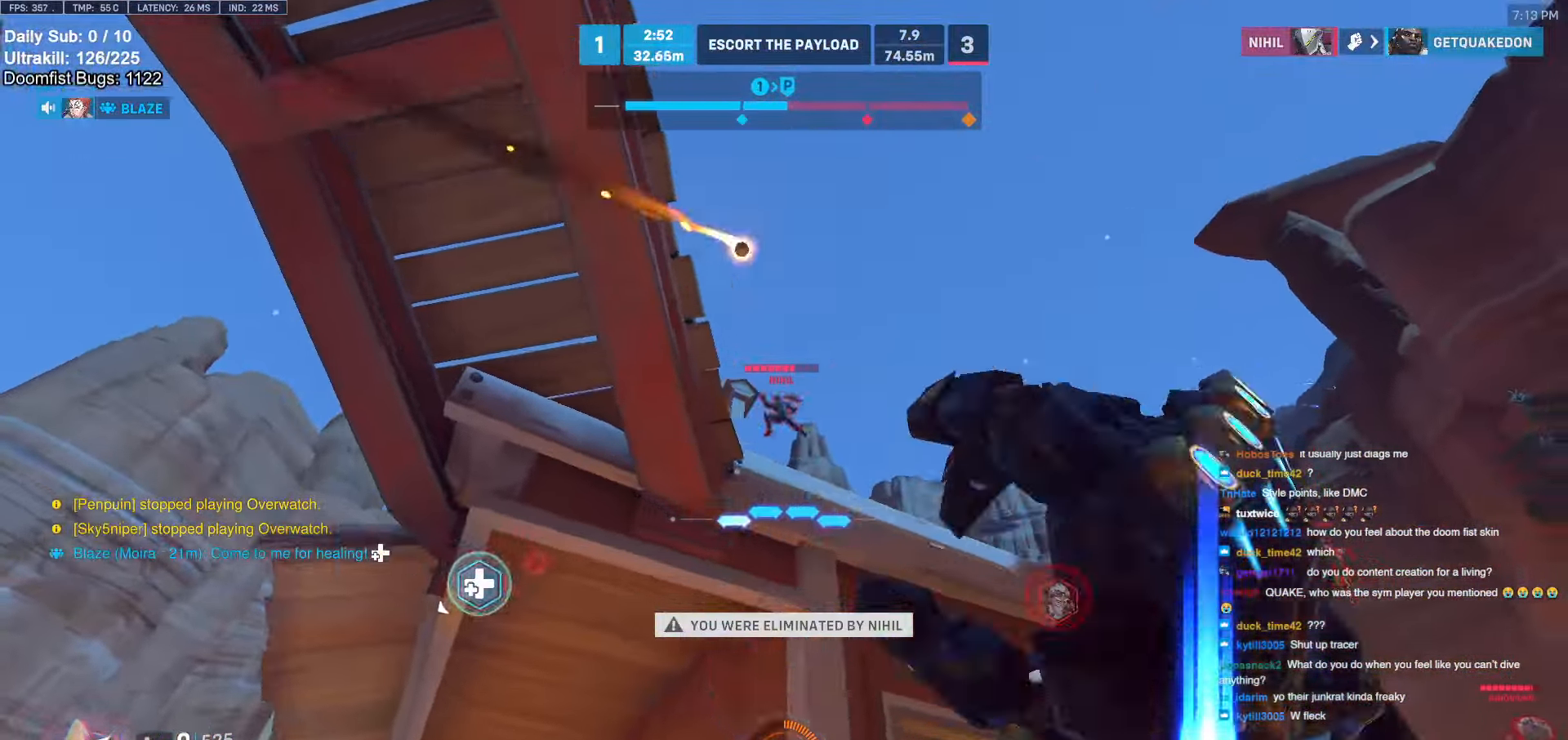
{"keys": [], "mouse": [], "events": [[33, "space", "down"], [233, "space", "up"]]}